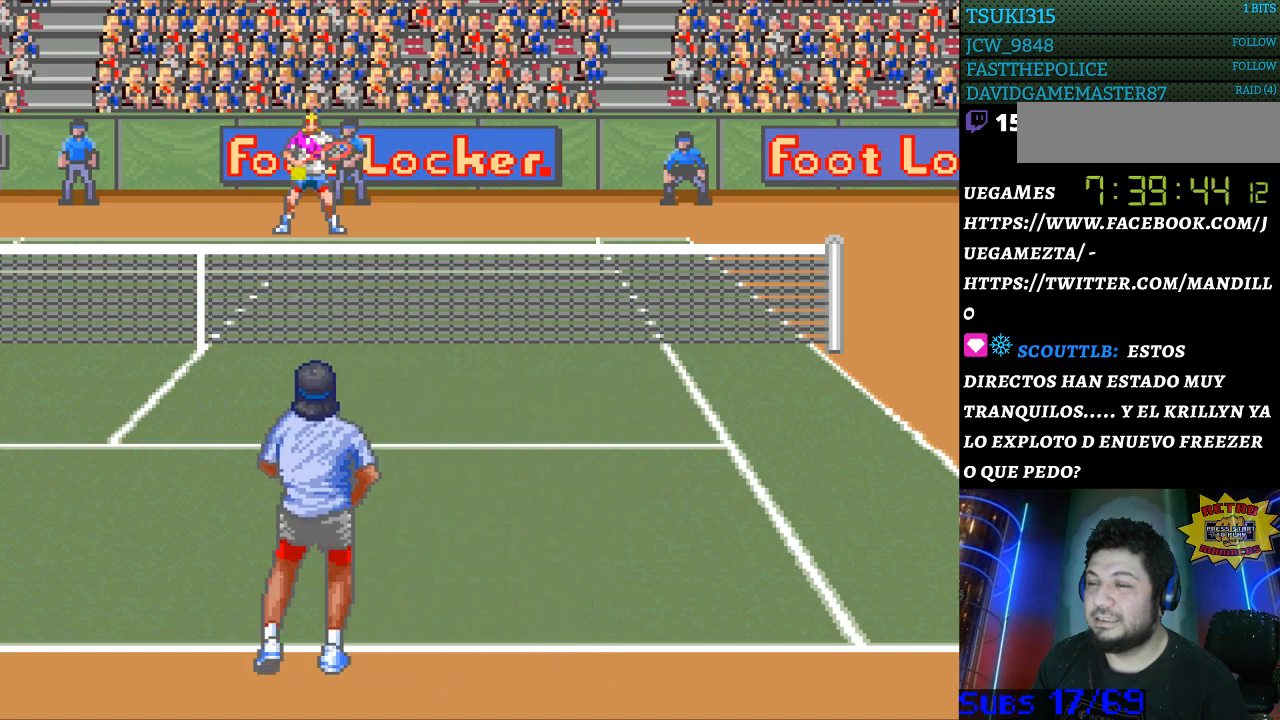
Gameplay with a controller (Nintendo layout); each line is a JSON object with the inputs held at the frame after it. "events" lists button and stick changes between this image and that frame as [ms after this image, input, new state], when the widget could be followed in between. Not read: L3 R3.
{"buttons": [], "events": [[233, "B", "down"], [333, "B", "up"]]}
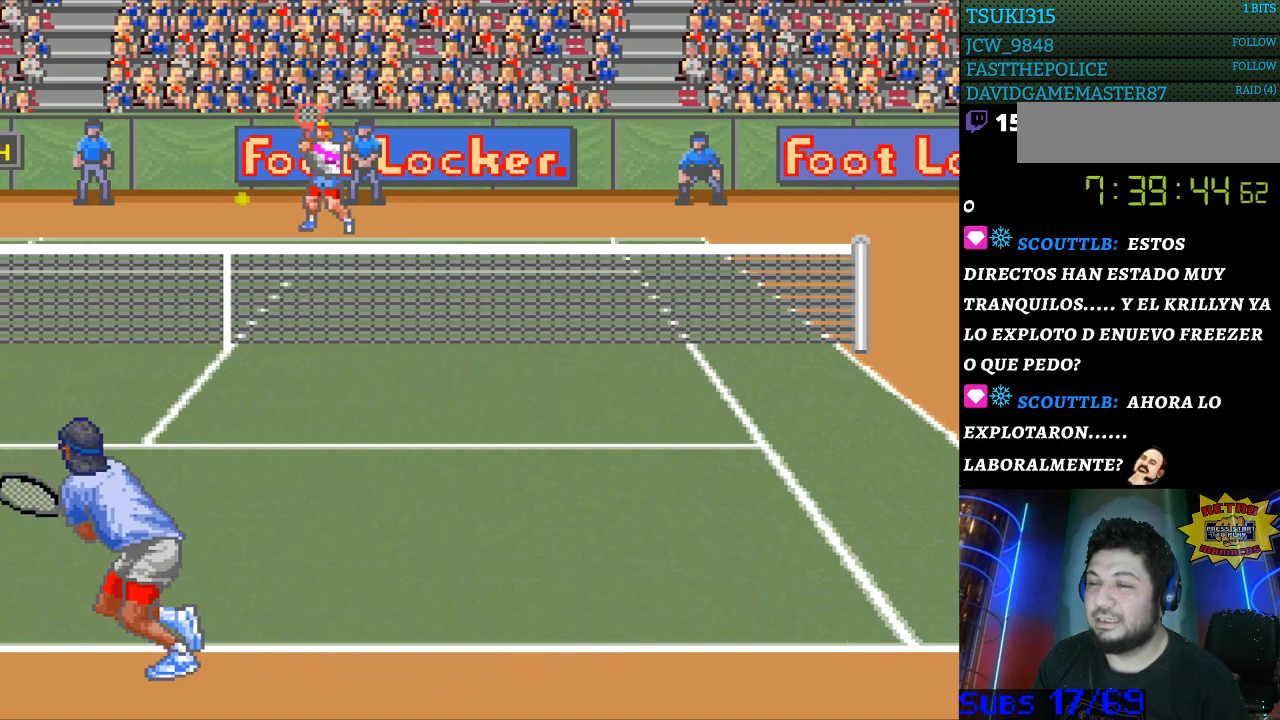
{"buttons": ["DPAD_LEFT"], "events": [[267, "DPAD_LEFT", "down"]]}
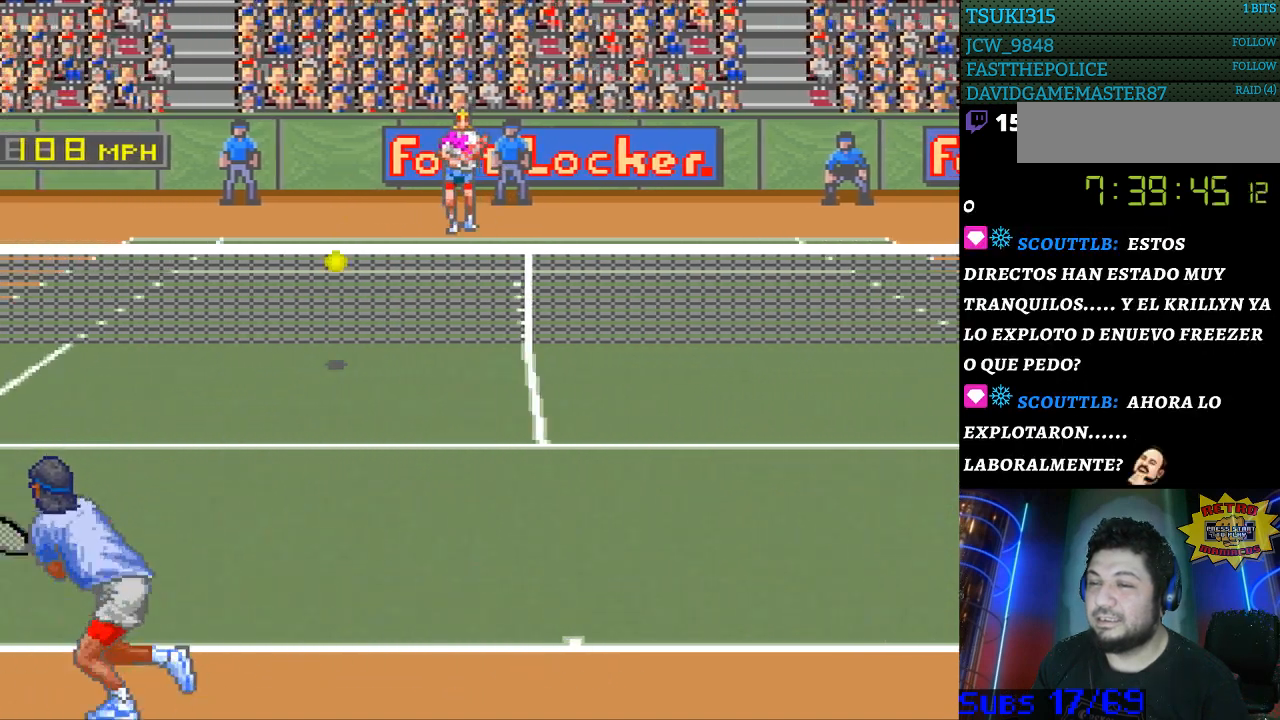
{"buttons": [], "events": [[33, "DPAD_LEFT", "up"]]}
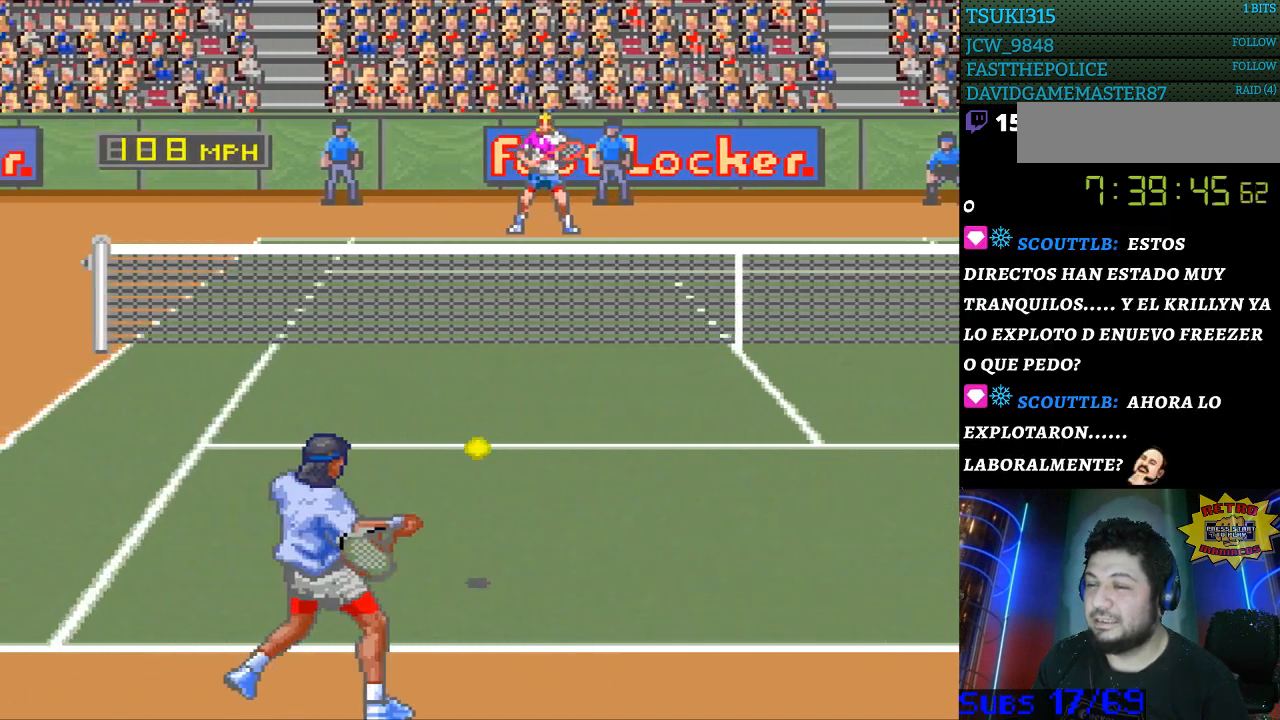
{"buttons": [], "events": [[367, "DPAD_RIGHT", "down"], [467, "DPAD_RIGHT", "up"]]}
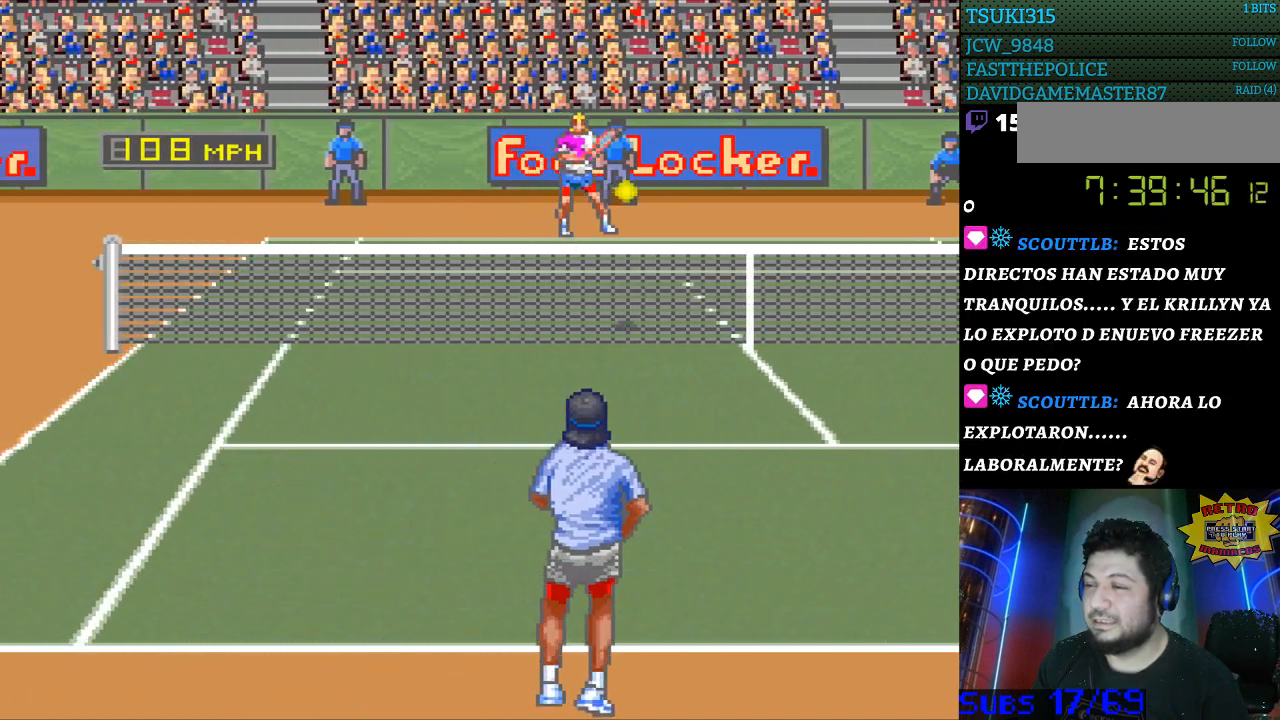
{"buttons": [], "events": [[400, "B", "down"], [467, "B", "up"]]}
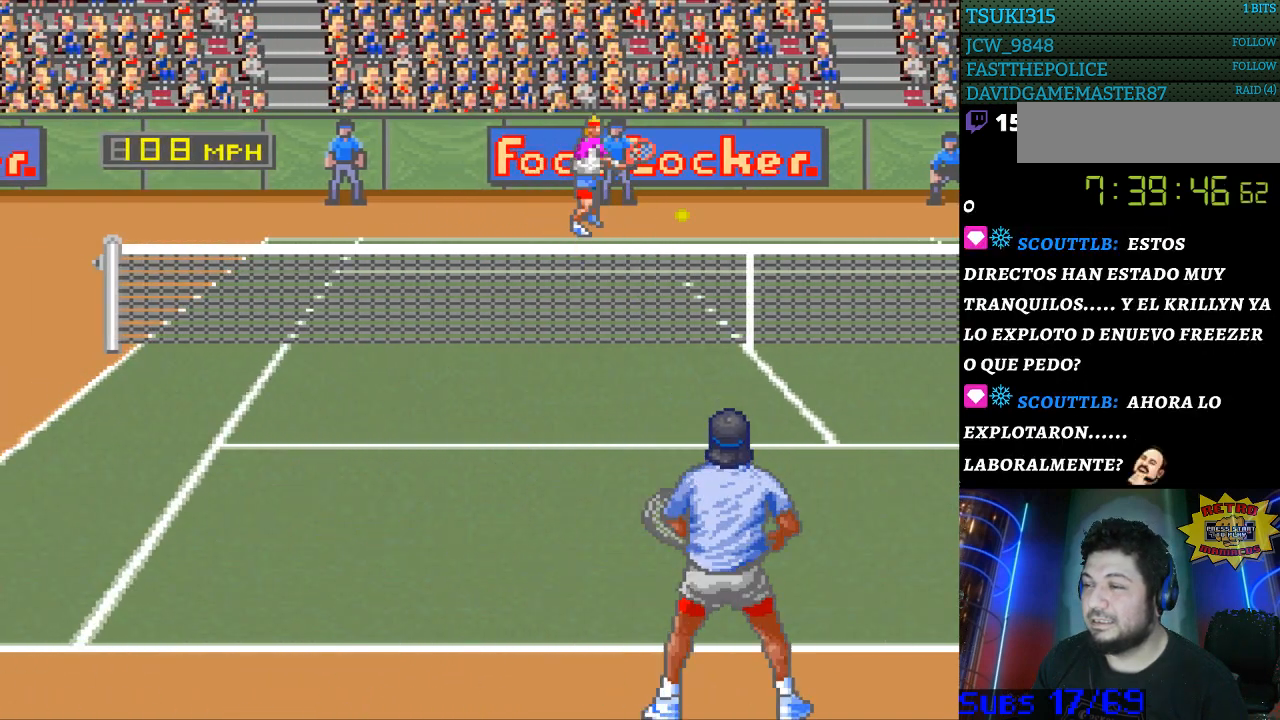
{"buttons": [], "events": []}
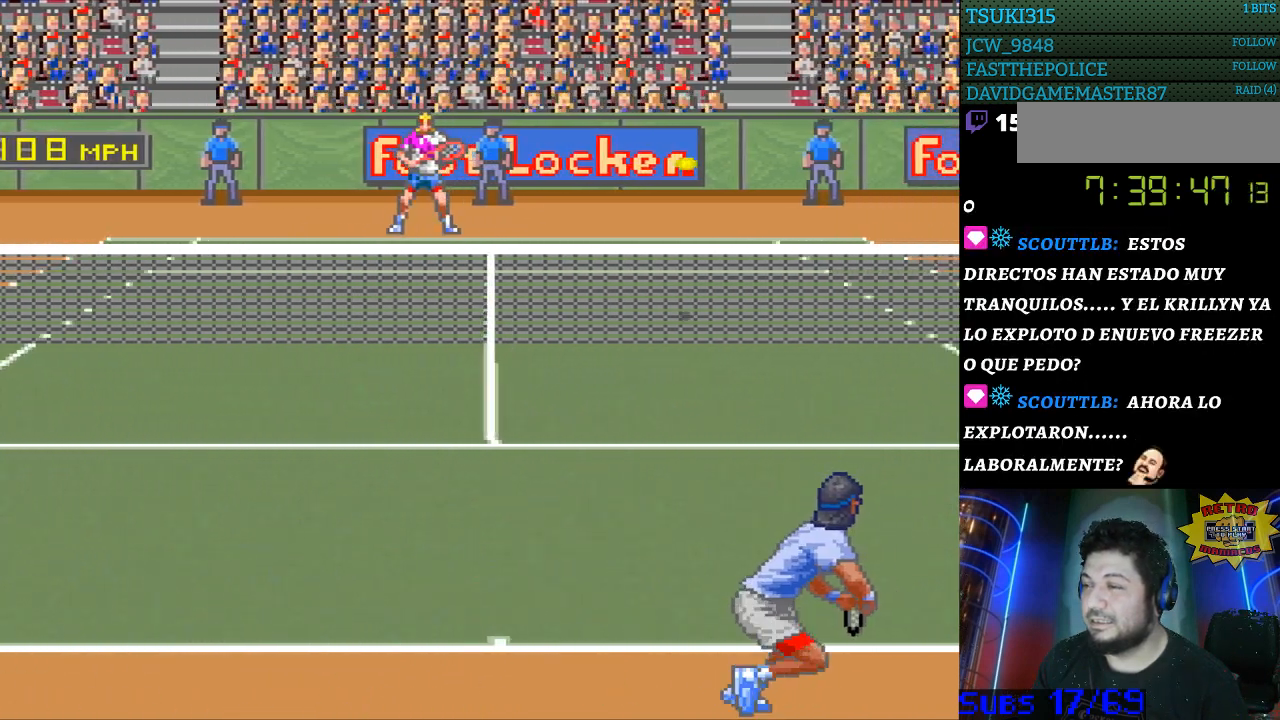
{"buttons": ["DPAD_RIGHT"], "events": [[67, "DPAD_RIGHT", "down"]]}
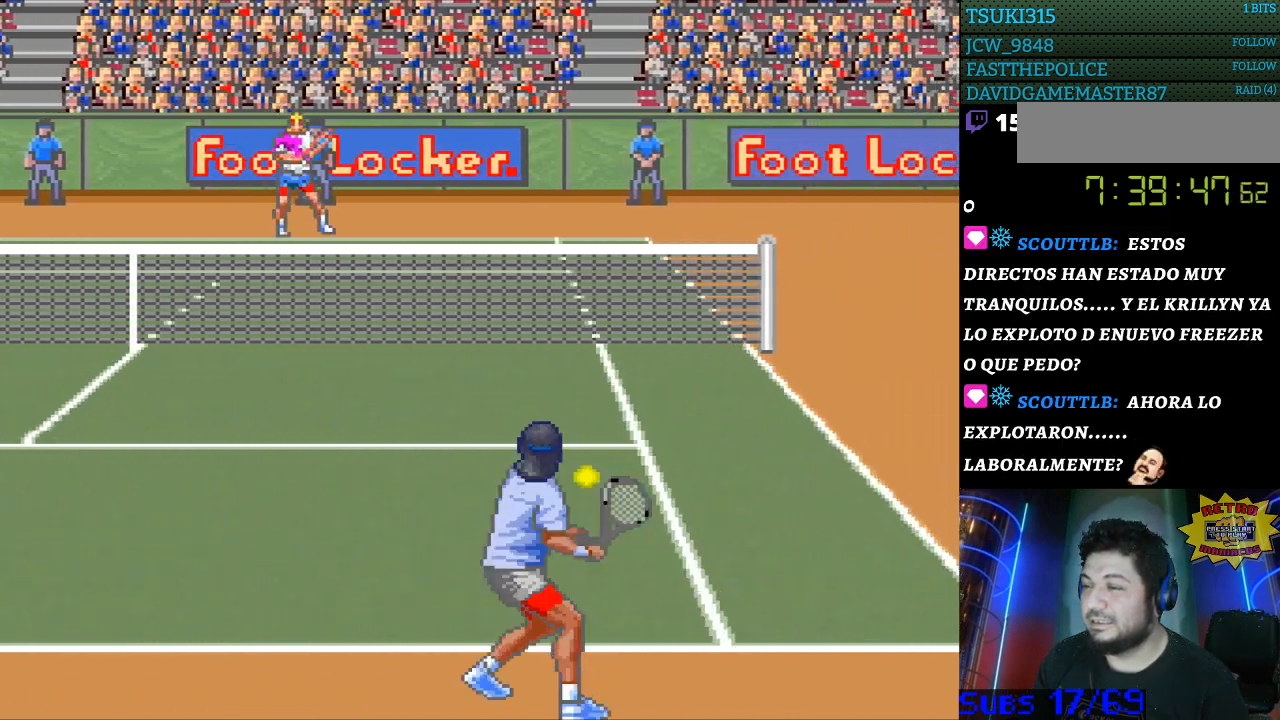
{"buttons": ["DPAD_RIGHT"], "events": [[100, "DPAD_RIGHT", "up"], [433, "DPAD_RIGHT", "down"]]}
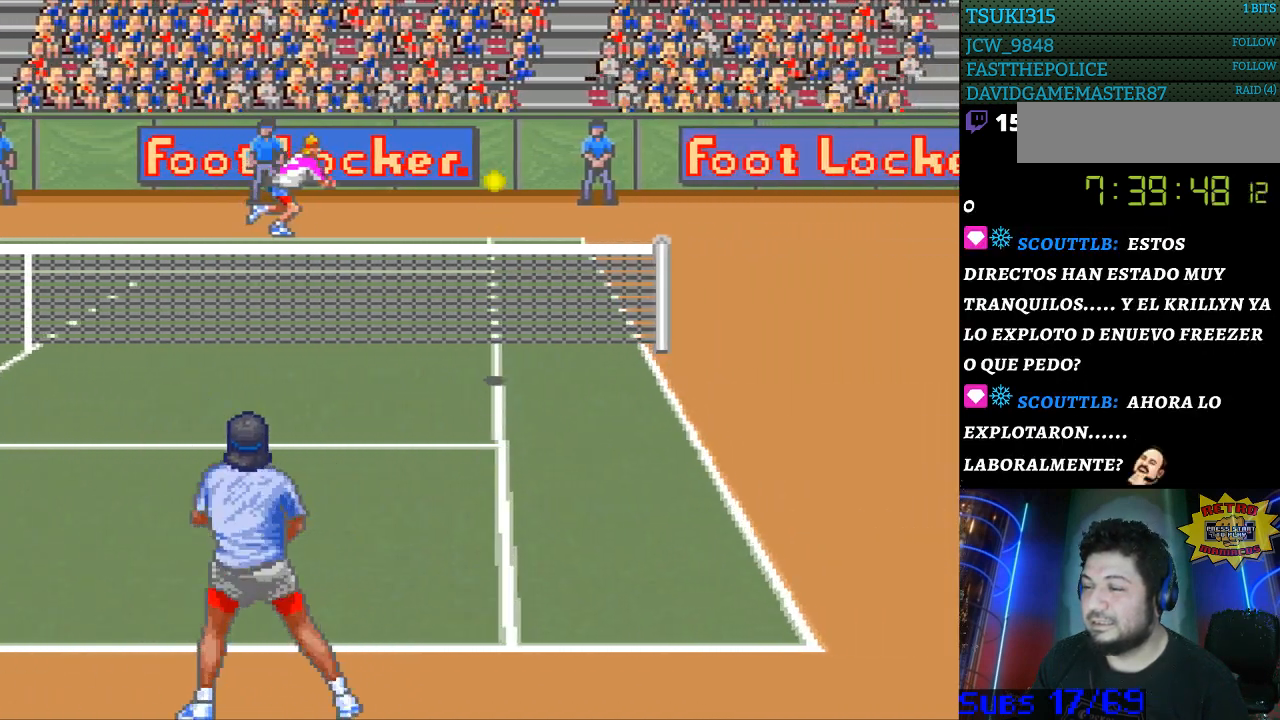
{"buttons": ["DPAD_RIGHT"], "events": []}
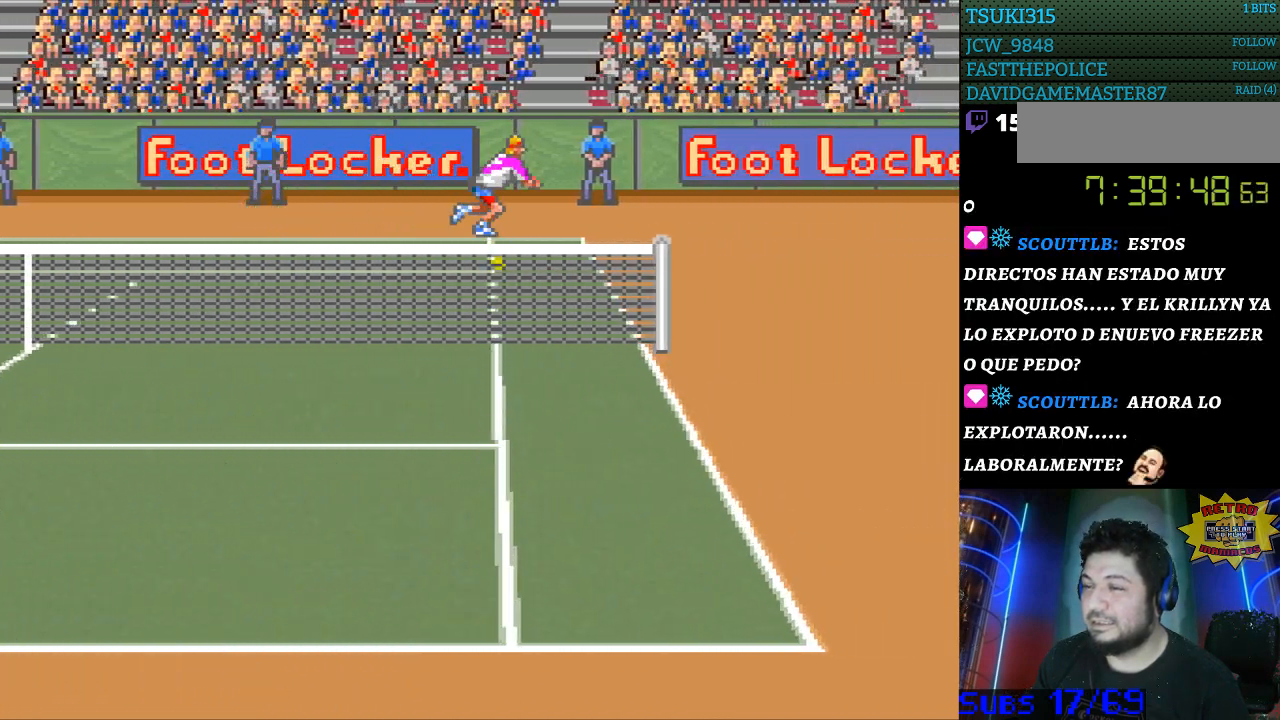
{"buttons": ["DPAD_LEFT"], "events": [[133, "DPAD_RIGHT", "up"], [167, "B", "down"], [167, "DPAD_LEFT", "down"], [300, "B", "up"]]}
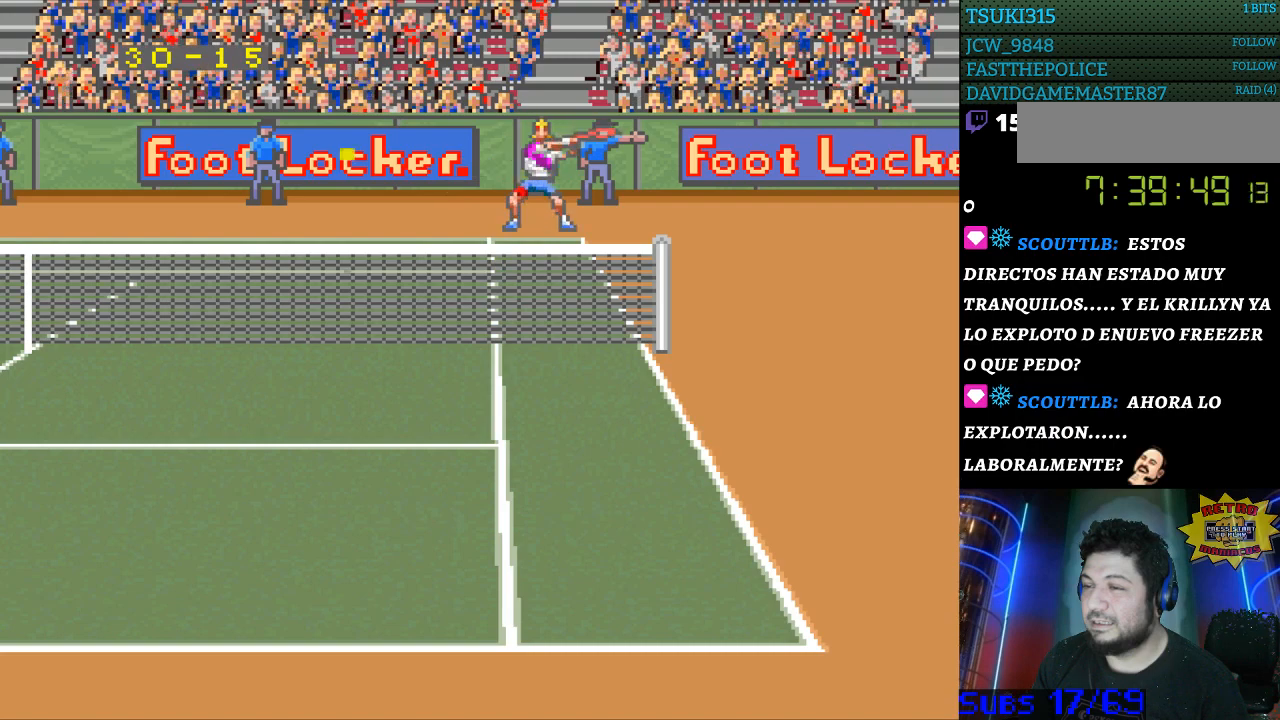
{"buttons": ["DPAD_LEFT"], "events": []}
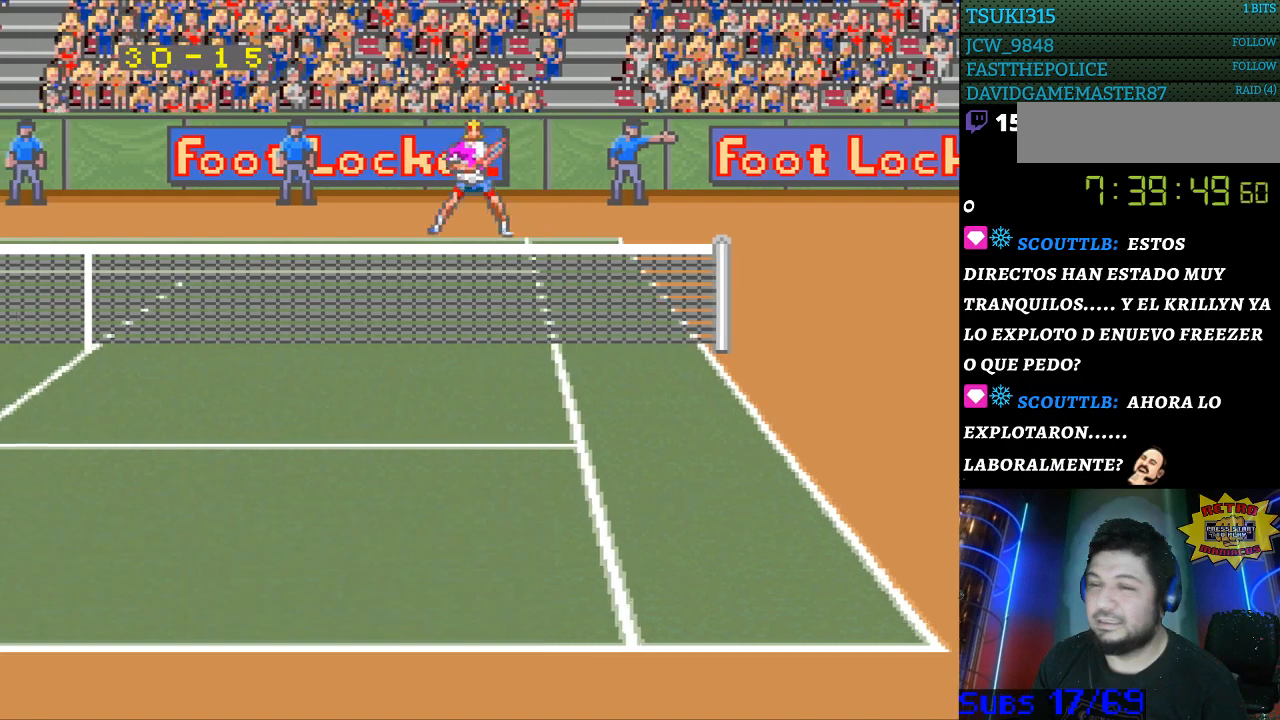
{"buttons": [], "events": [[167, "DPAD_LEFT", "up"]]}
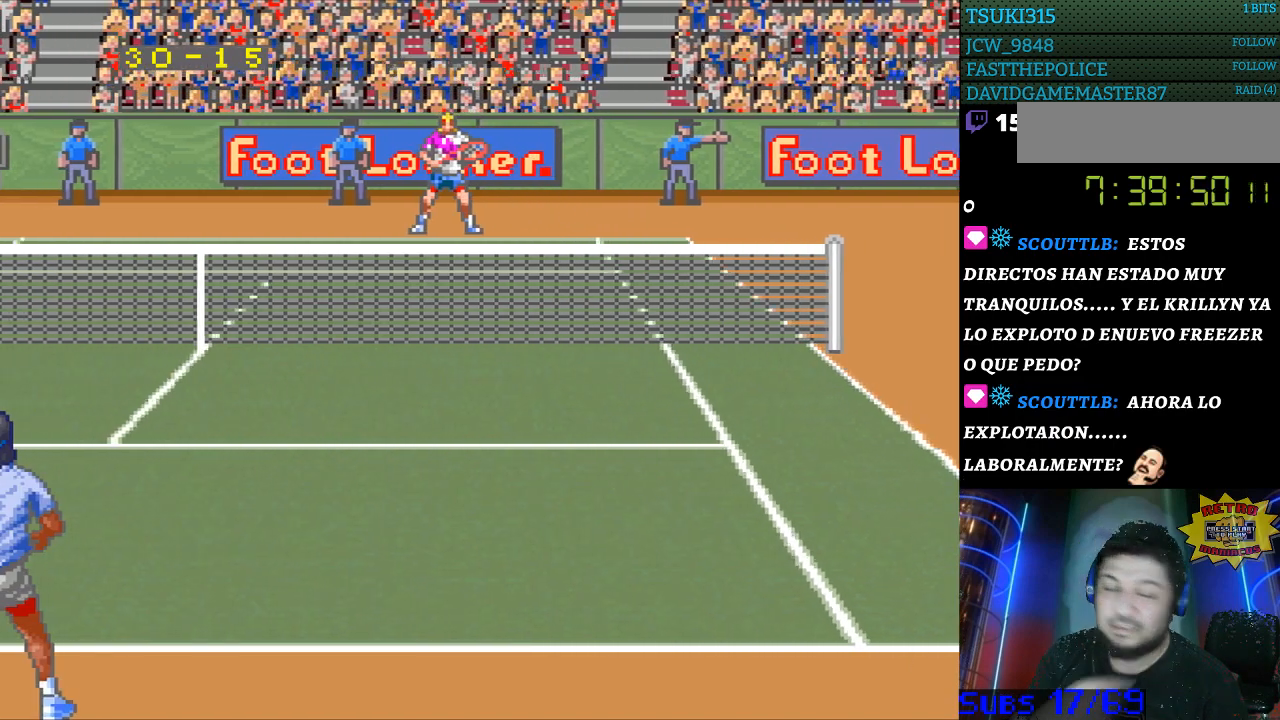
{"buttons": [], "events": []}
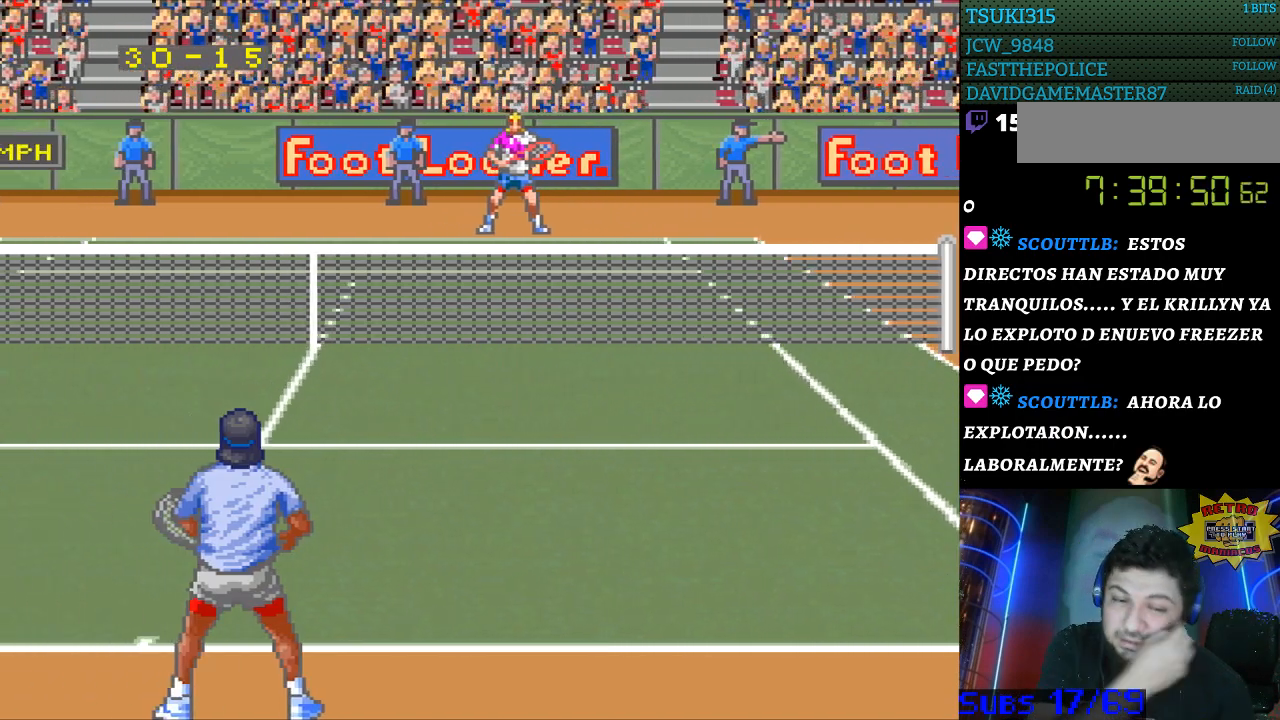
{"buttons": [], "events": []}
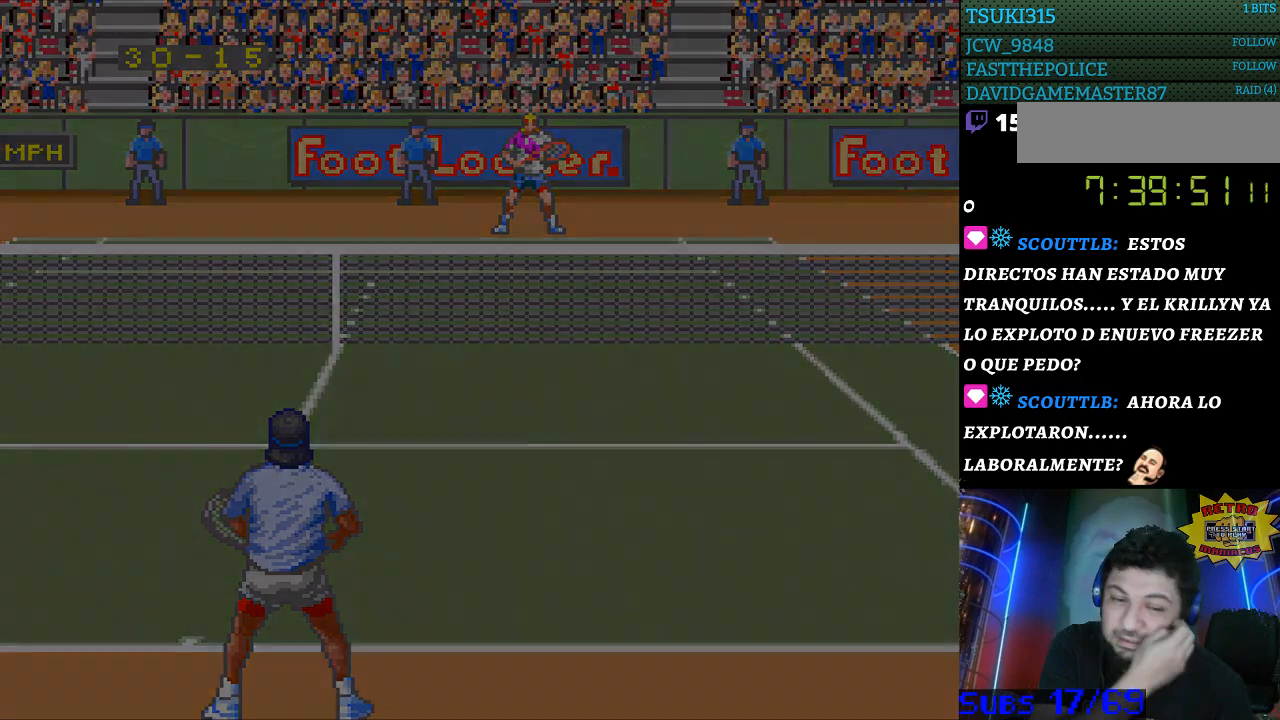
{"buttons": [], "events": []}
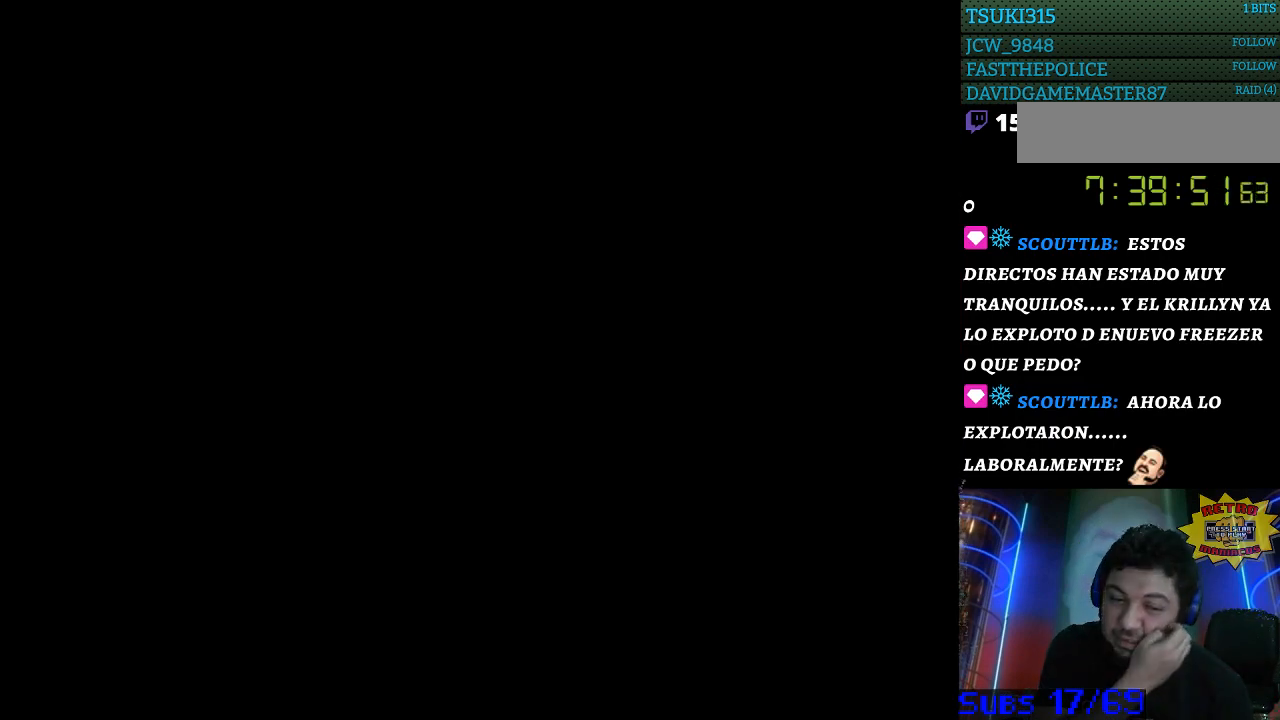
{"buttons": [], "events": []}
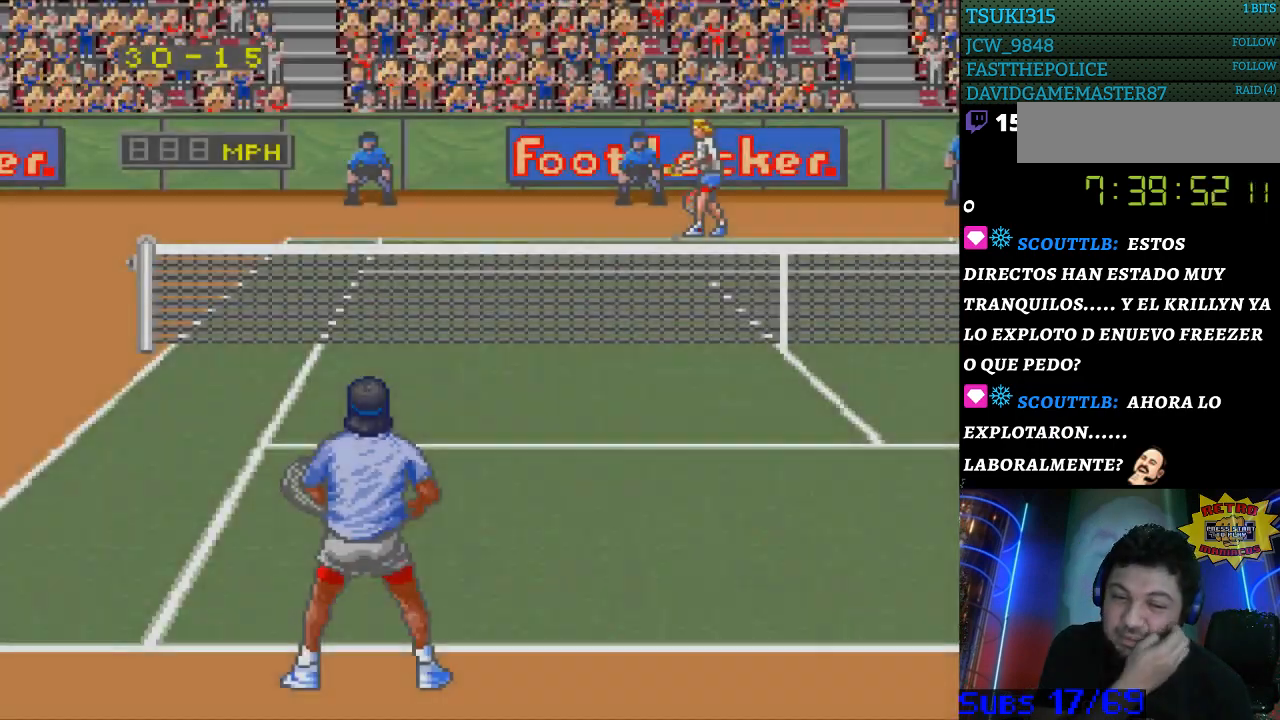
{"buttons": [], "events": []}
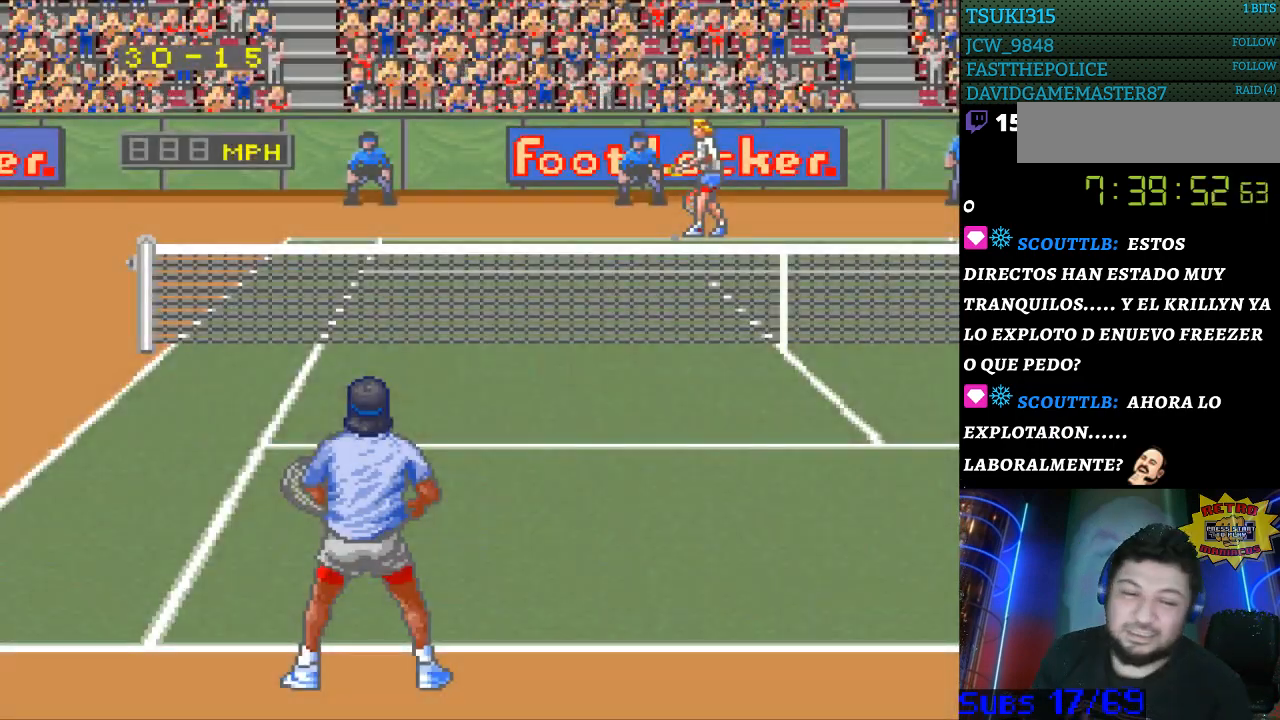
{"buttons": [], "events": []}
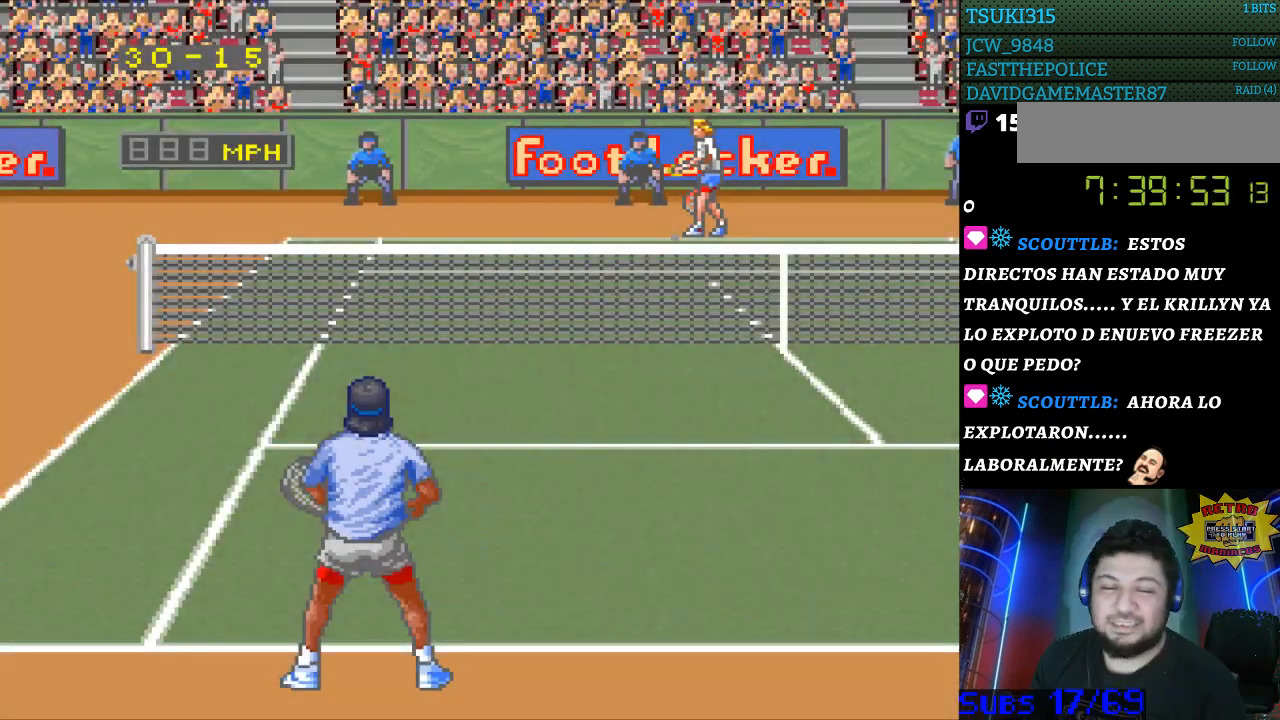
{"buttons": [], "events": []}
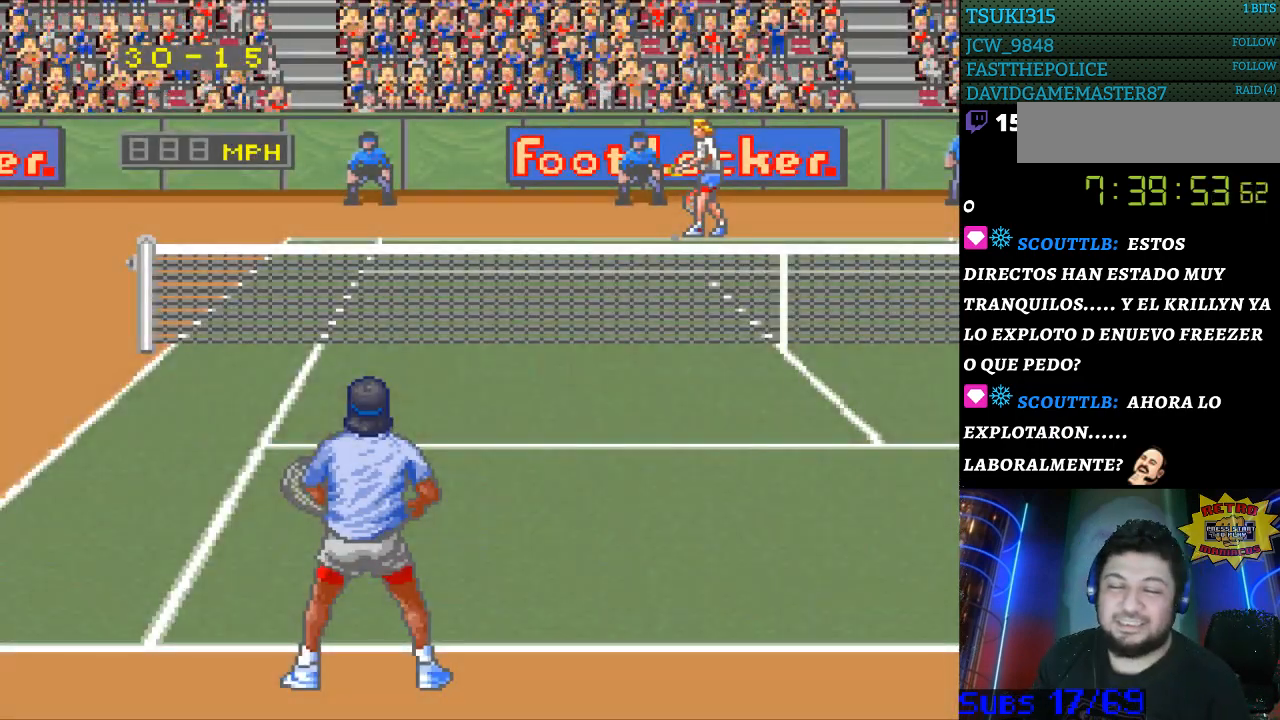
{"buttons": [], "events": [[233, "DPAD_RIGHT", "down"], [433, "DPAD_RIGHT", "up"]]}
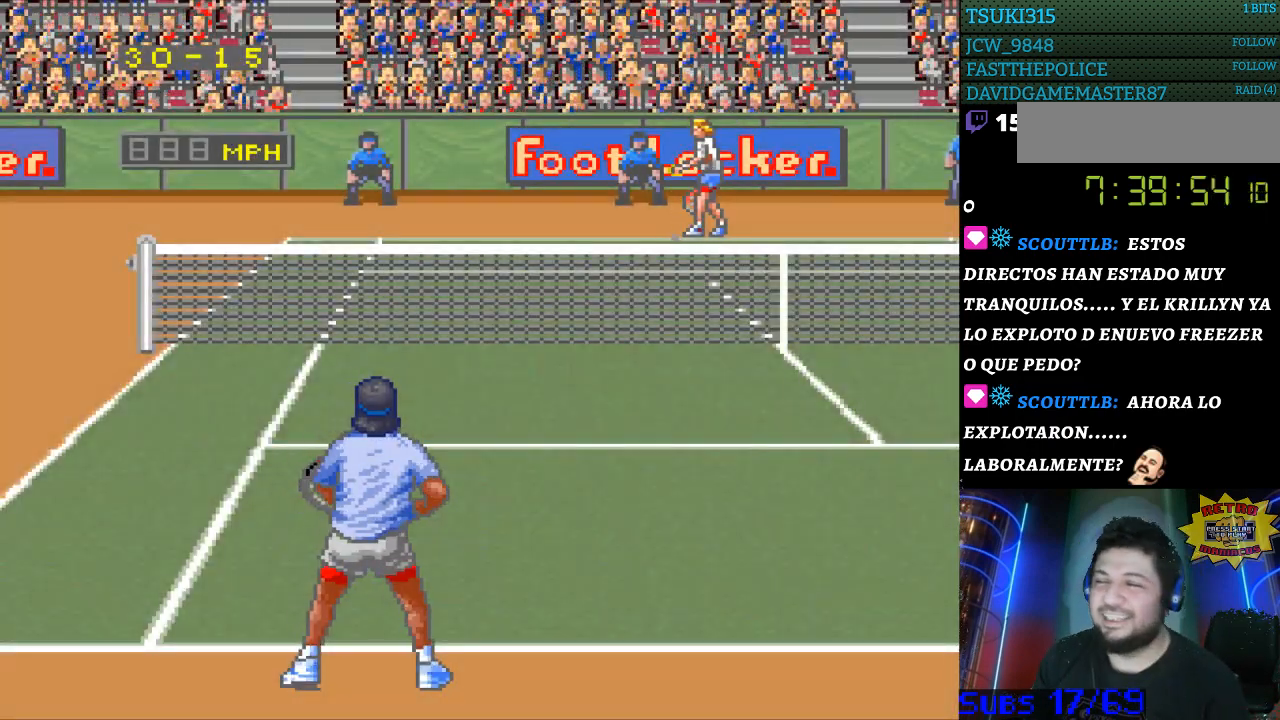
{"buttons": [], "events": [[267, "B", "down"], [333, "B", "up"]]}
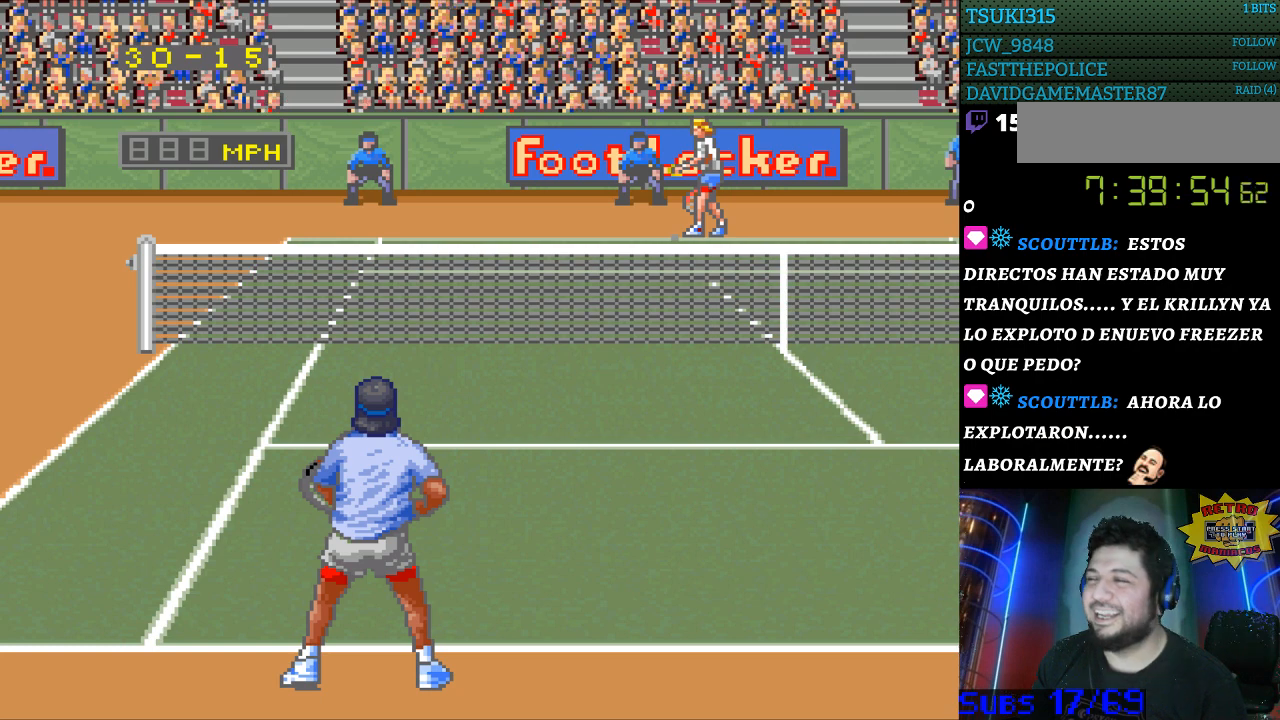
{"buttons": [], "events": [[400, "B", "down"], [500, "B", "up"]]}
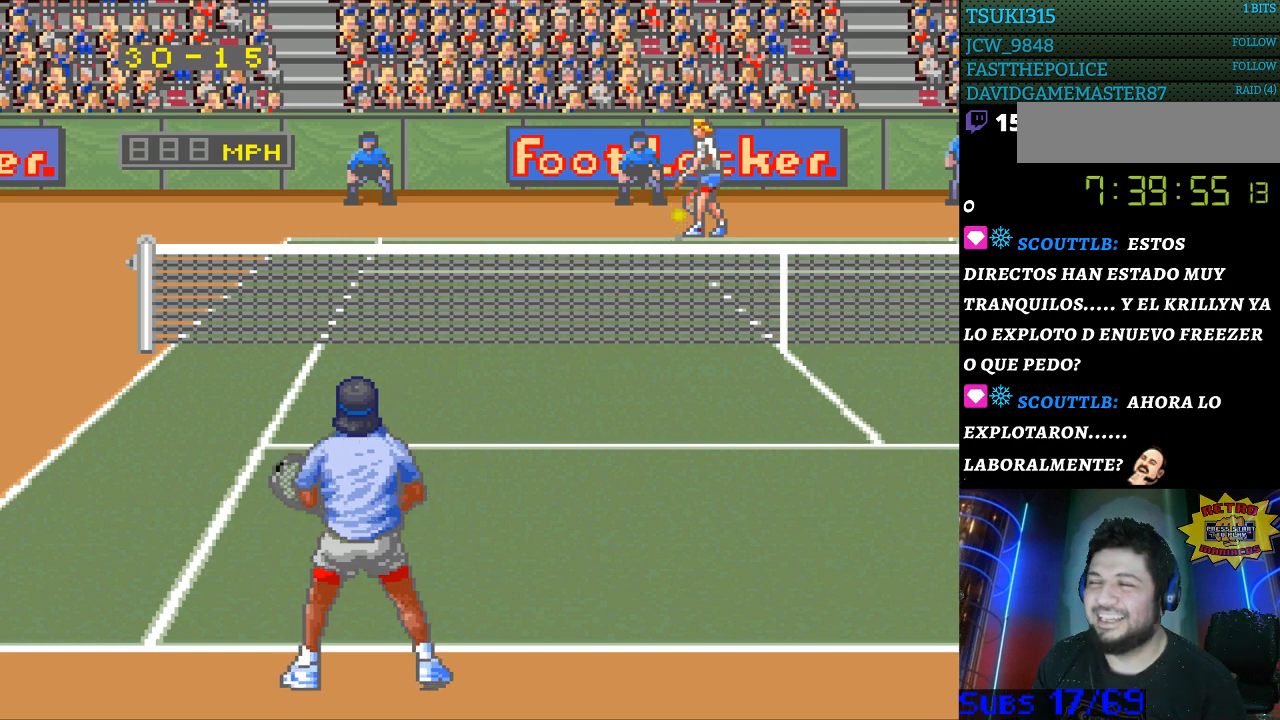
{"buttons": [], "events": []}
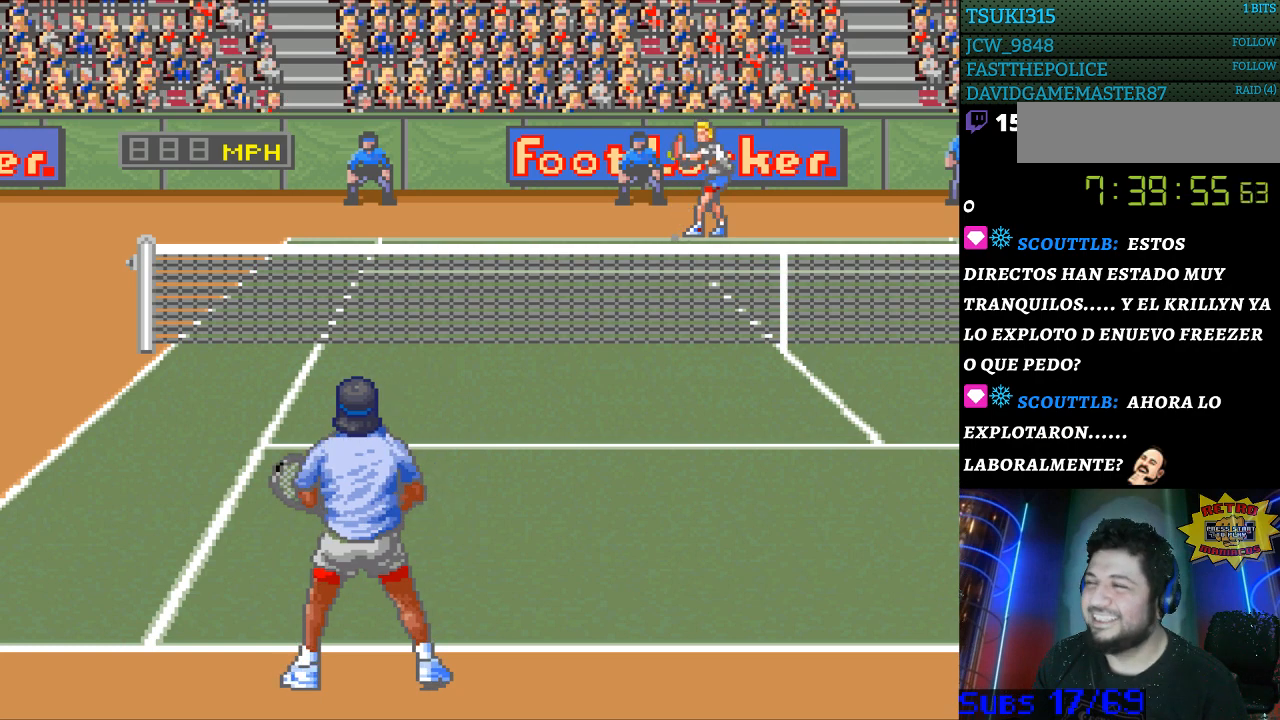
{"buttons": [], "events": []}
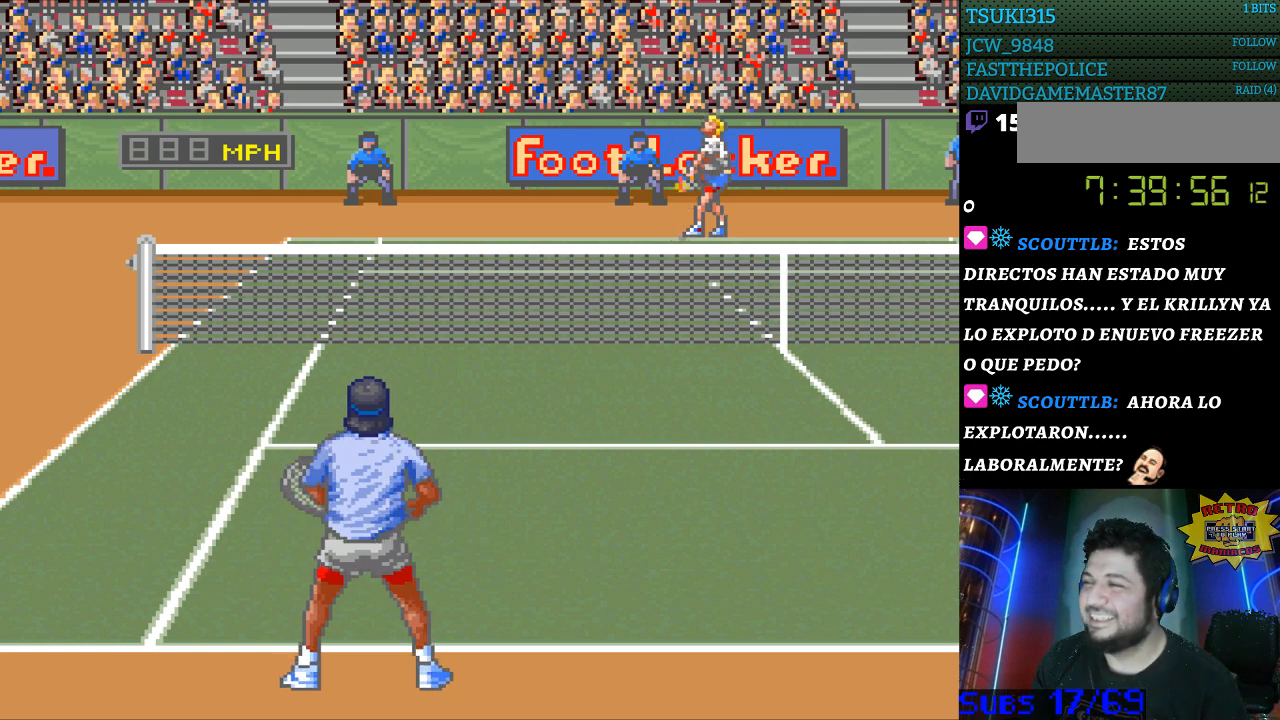
{"buttons": [], "events": []}
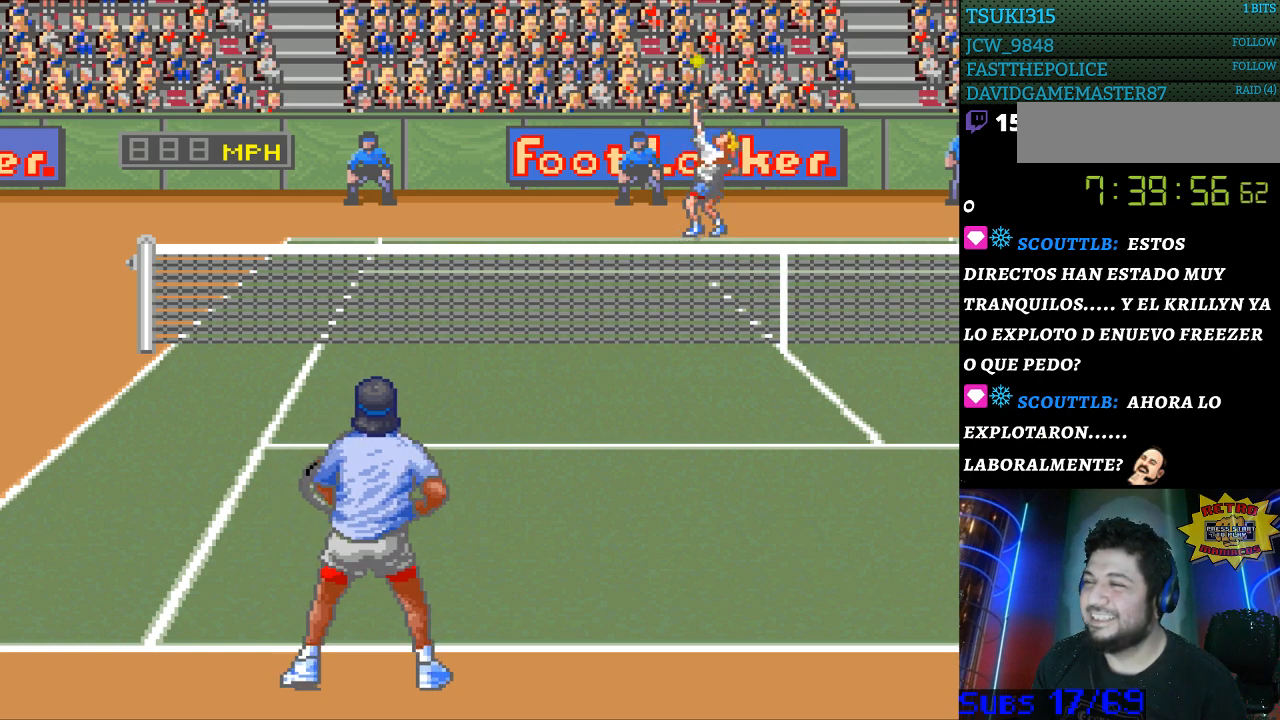
{"buttons": [], "events": [[300, "B", "down"], [367, "B", "up"]]}
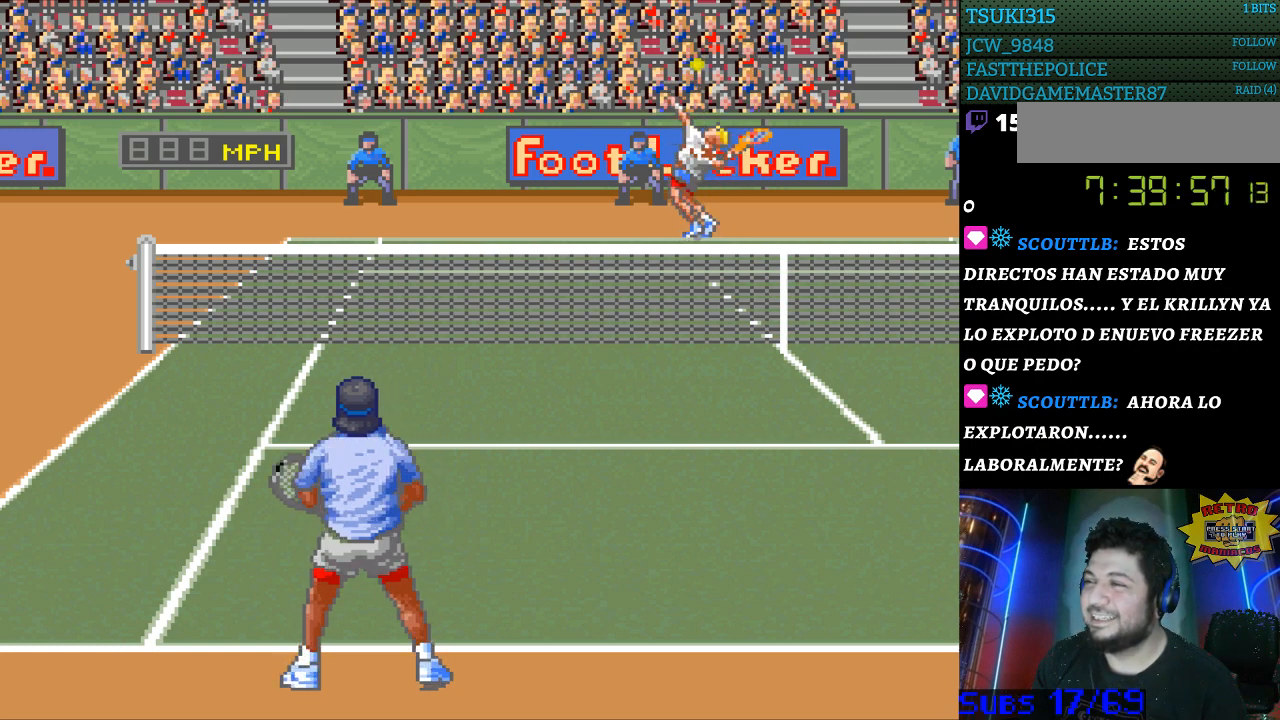
{"buttons": [], "events": []}
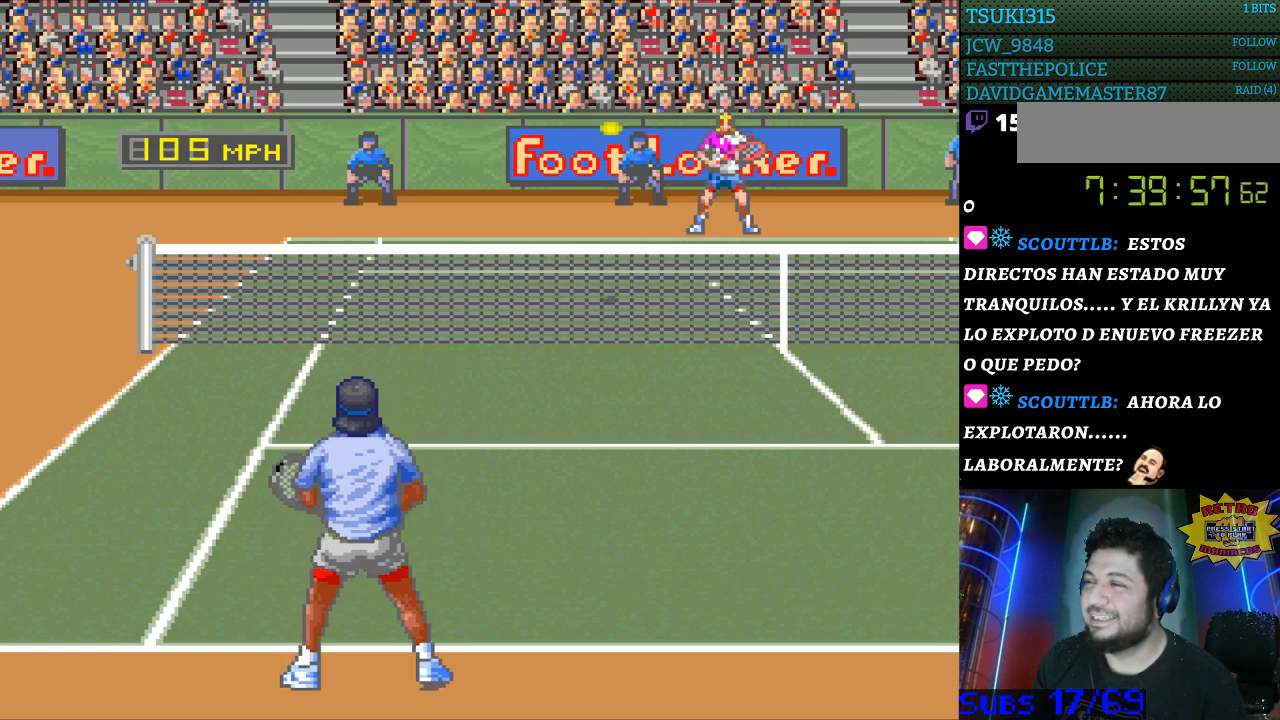
{"buttons": ["DPAD_LEFT"], "events": [[100, "DPAD_LEFT", "down"]]}
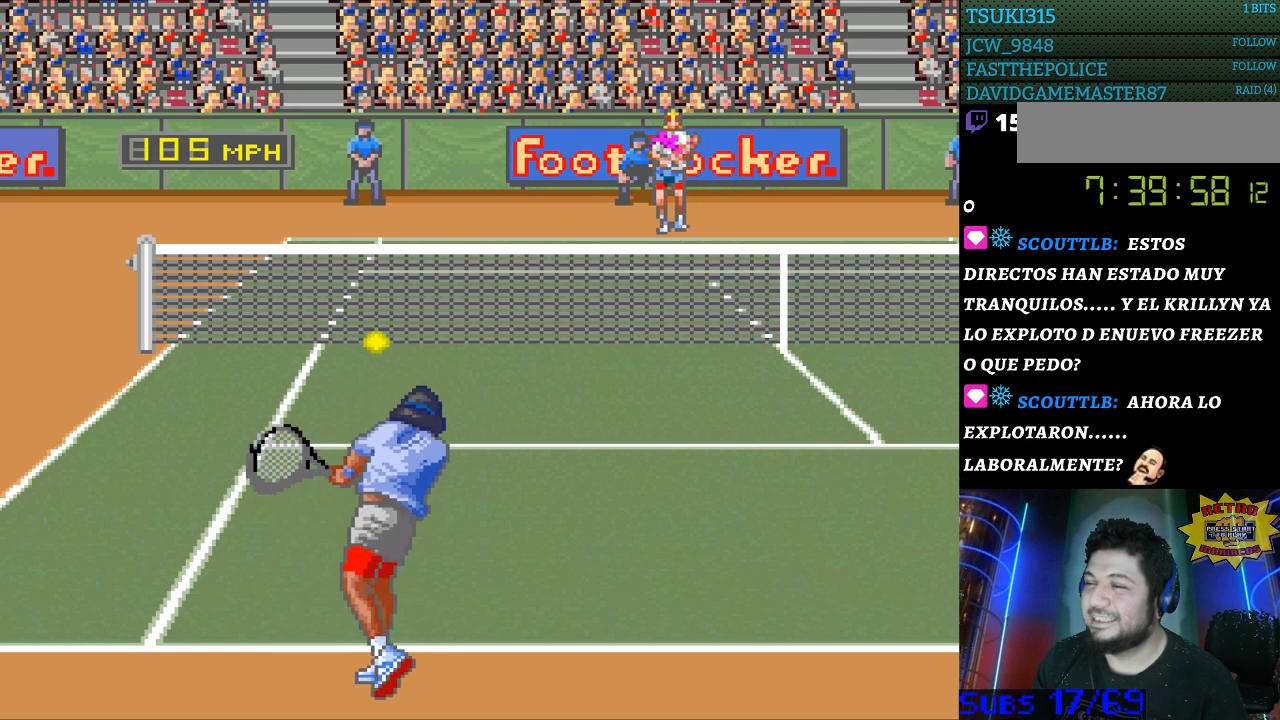
{"buttons": [], "events": [[333, "DPAD_LEFT", "up"]]}
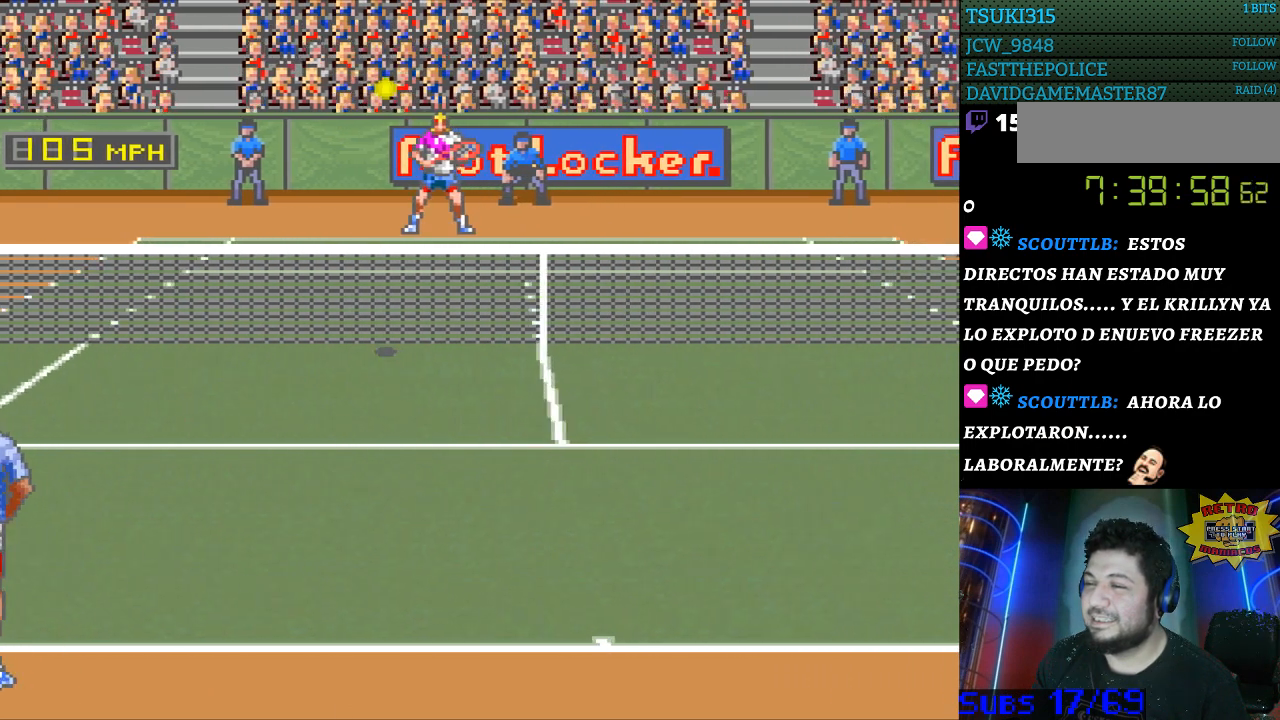
{"buttons": [], "events": [[133, "DPAD_RIGHT", "down"], [467, "DPAD_RIGHT", "up"]]}